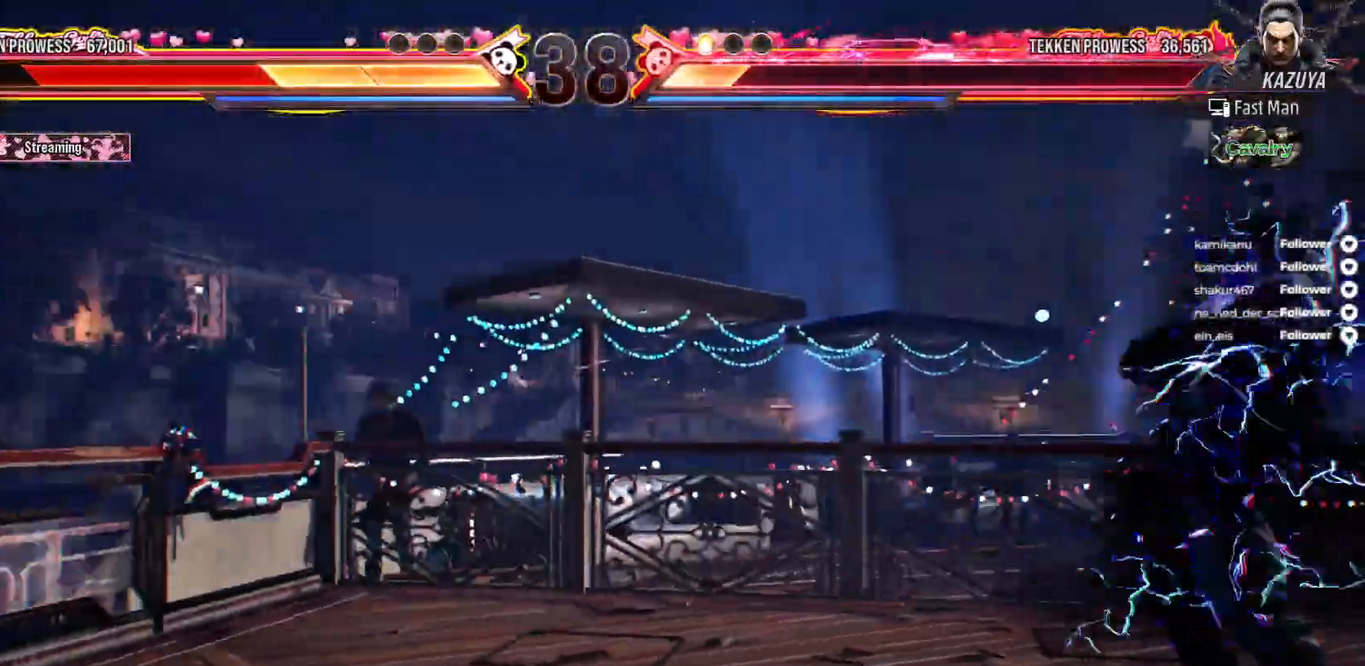
Gameplay with a controller (Xbox layout); each line is a JSON object with the inputs held at the frame after it. "events" lists button and stick changes between this image and that frame as [ms after this image, input, new state], when the widget could be followed in between. Not read: L3 left_stick.
{"buttons": [], "right_stick": "center", "events": [[350, "DPAD_LEFT", "down"], [483, "DPAD_LEFT", "up"]]}
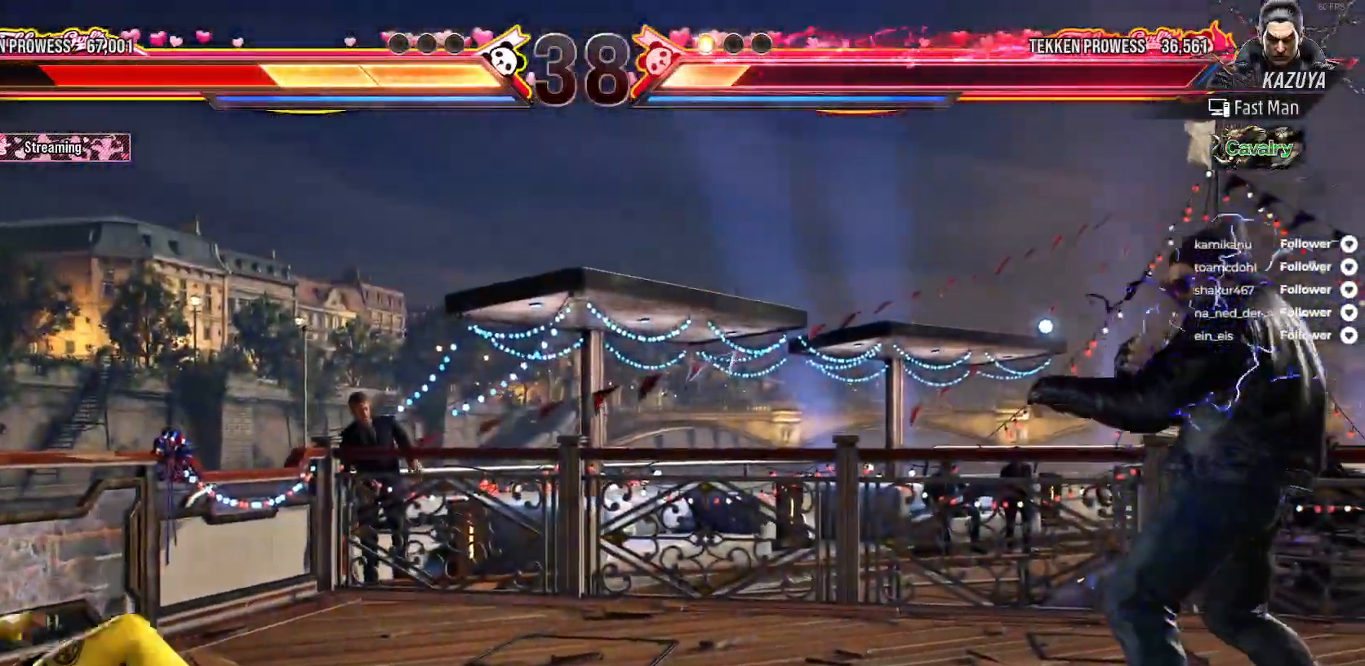
{"buttons": ["DPAD_LEFT"], "right_stick": "center", "events": [[17, "DPAD_LEFT", "down"], [133, "DPAD_LEFT", "up"], [150, "DPAD_LEFT", "down"], [217, "DPAD_DOWN", "down"], [300, "DPAD_DOWN", "up"], [400, "DPAD_LEFT", "up"], [467, "DPAD_LEFT", "down"]]}
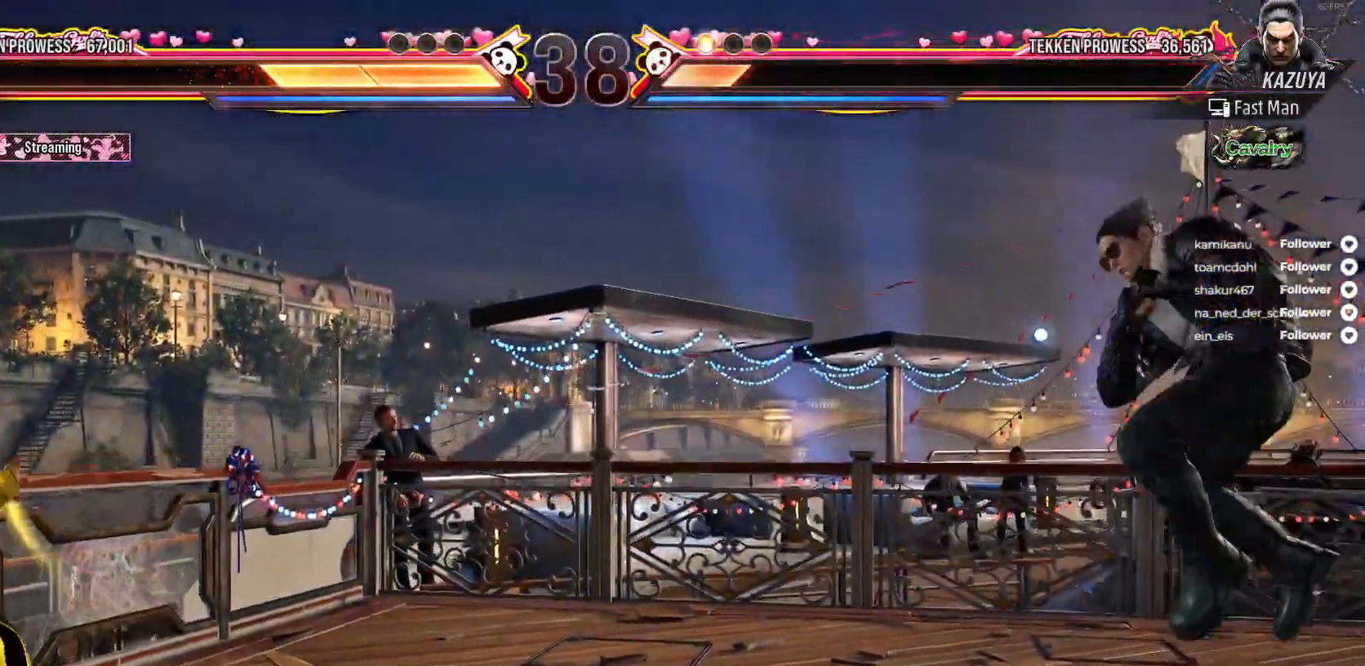
{"buttons": [], "right_stick": "center", "events": [[33, "DPAD_LEFT", "up"], [250, "DPAD_RIGHT", "down"], [317, "DPAD_RIGHT", "up"], [450, "DPAD_LEFT", "down"], [483, "DPAD_LEFT", "up"]]}
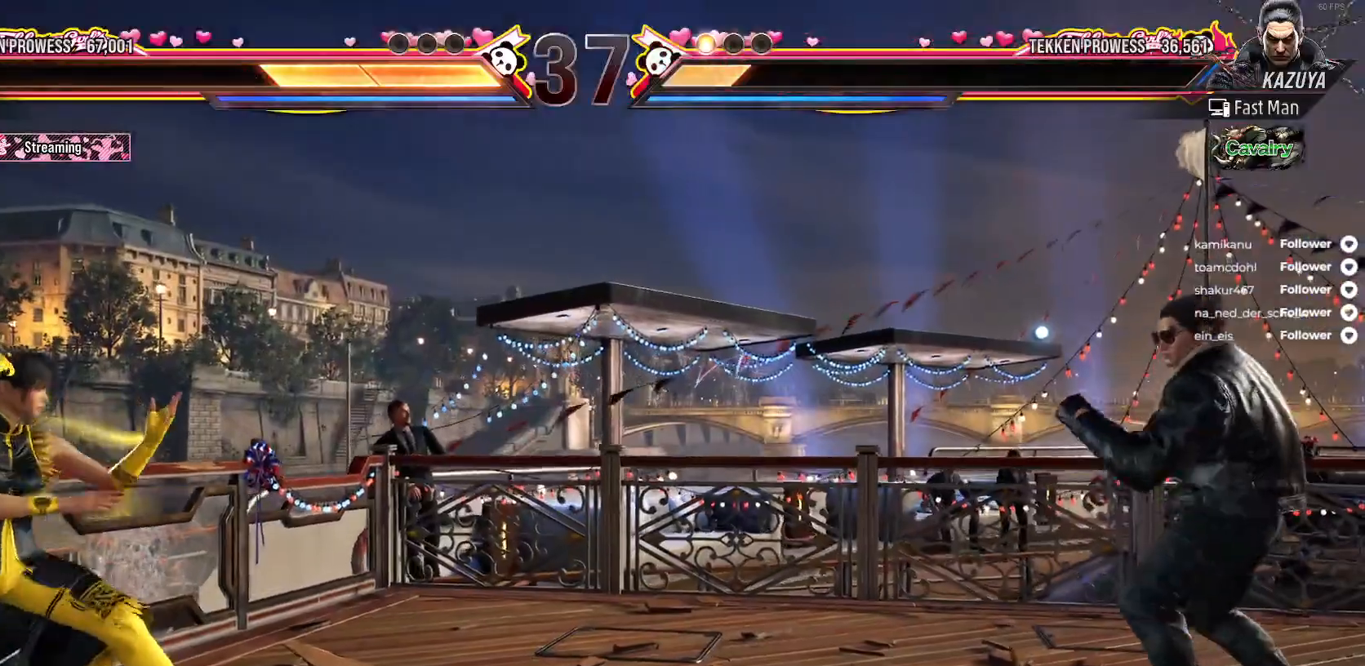
{"buttons": ["A"], "right_stick": "center", "events": [[83, "DPAD_RIGHT", "down"], [133, "DPAD_RIGHT", "up"], [217, "DPAD_RIGHT", "down"], [400, "A", "down"], [450, "DPAD_RIGHT", "up"]]}
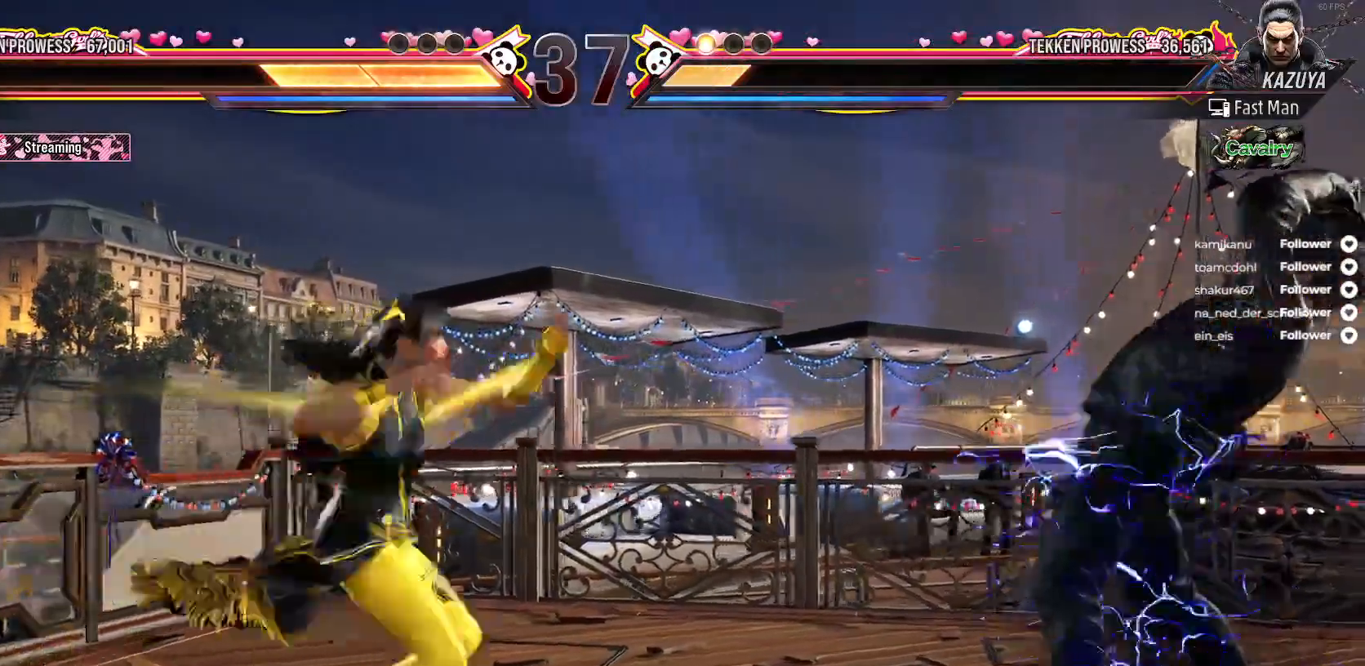
{"buttons": [], "right_stick": "center", "events": [[33, "A", "up"], [383, "DPAD_RIGHT", "down"], [467, "DPAD_RIGHT", "up"]]}
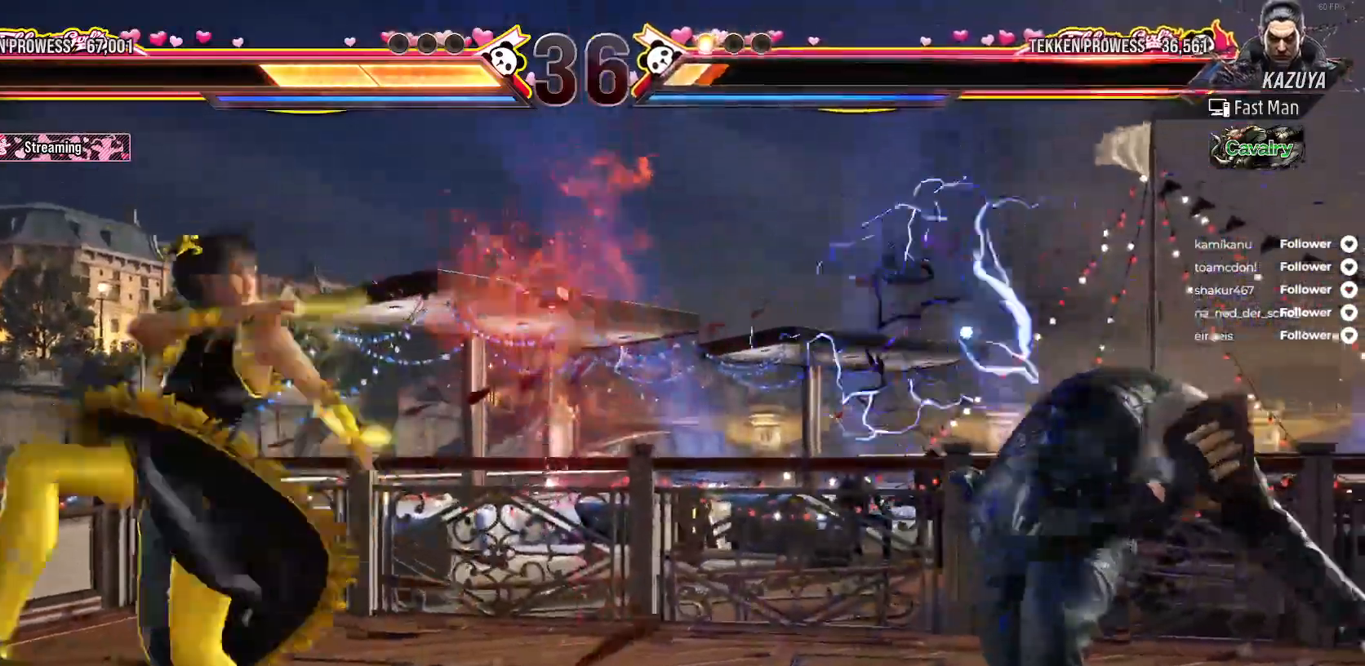
{"buttons": [], "right_stick": "center", "events": [[67, "DPAD_RIGHT", "down"], [117, "DPAD_RIGHT", "up"], [200, "DPAD_RIGHT", "down"], [333, "A", "down"], [333, "DPAD_DOWN", "down"], [433, "A", "up"], [450, "DPAD_DOWN", "up"], [450, "DPAD_RIGHT", "up"]]}
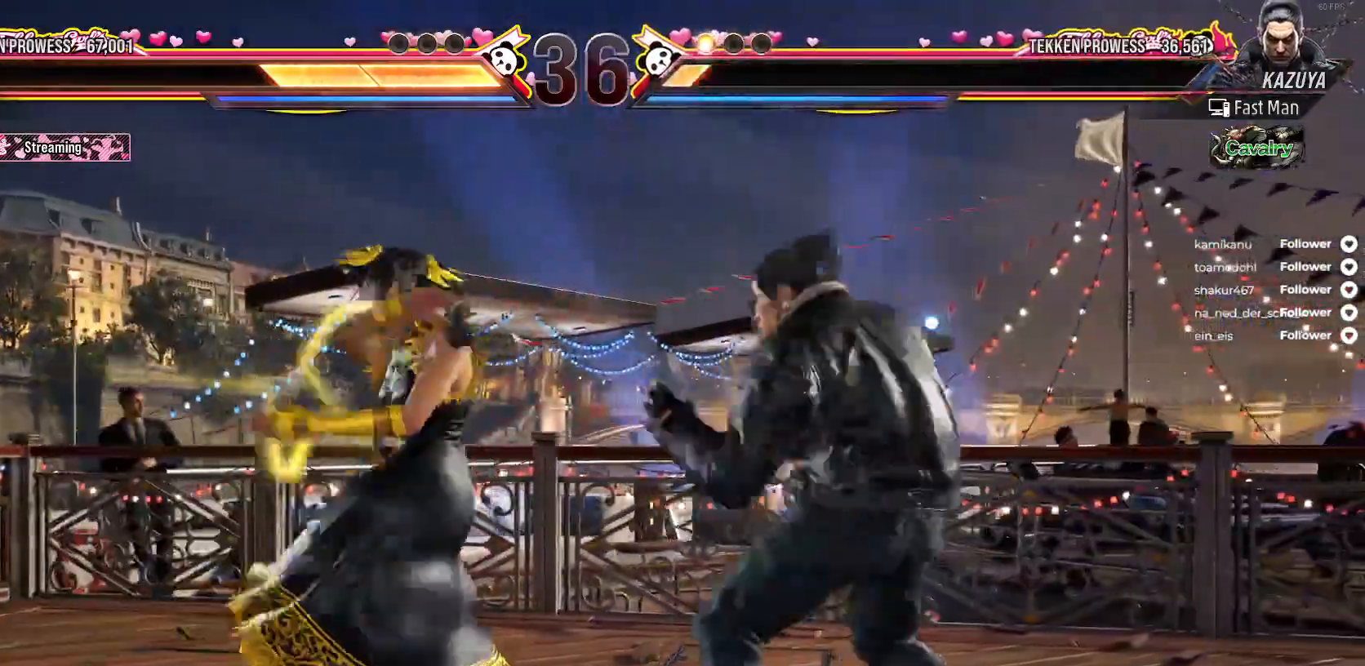
{"buttons": [], "right_stick": "center", "events": [[300, "DPAD_RIGHT", "down"], [383, "DPAD_RIGHT", "up"], [483, "DPAD_RIGHT", "down"], [500, "DPAD_RIGHT", "up"]]}
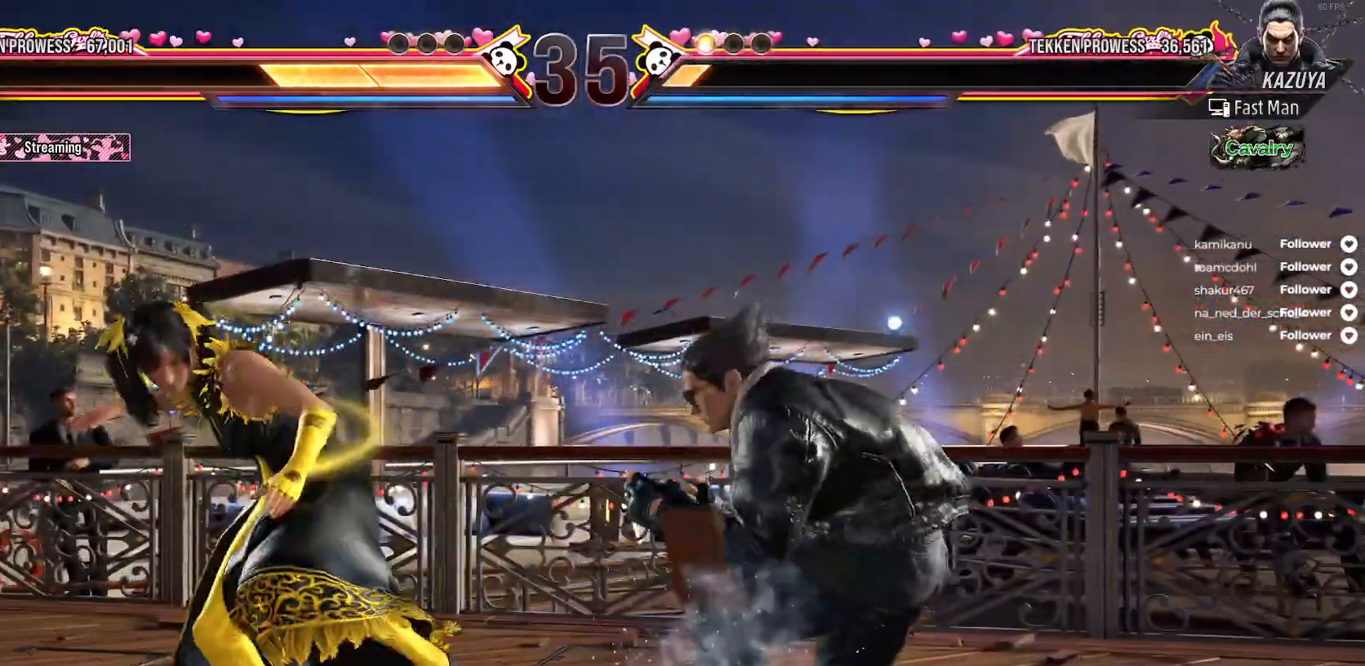
{"buttons": ["DPAD_LEFT"], "right_stick": "center", "events": [[100, "DPAD_LEFT", "down"]]}
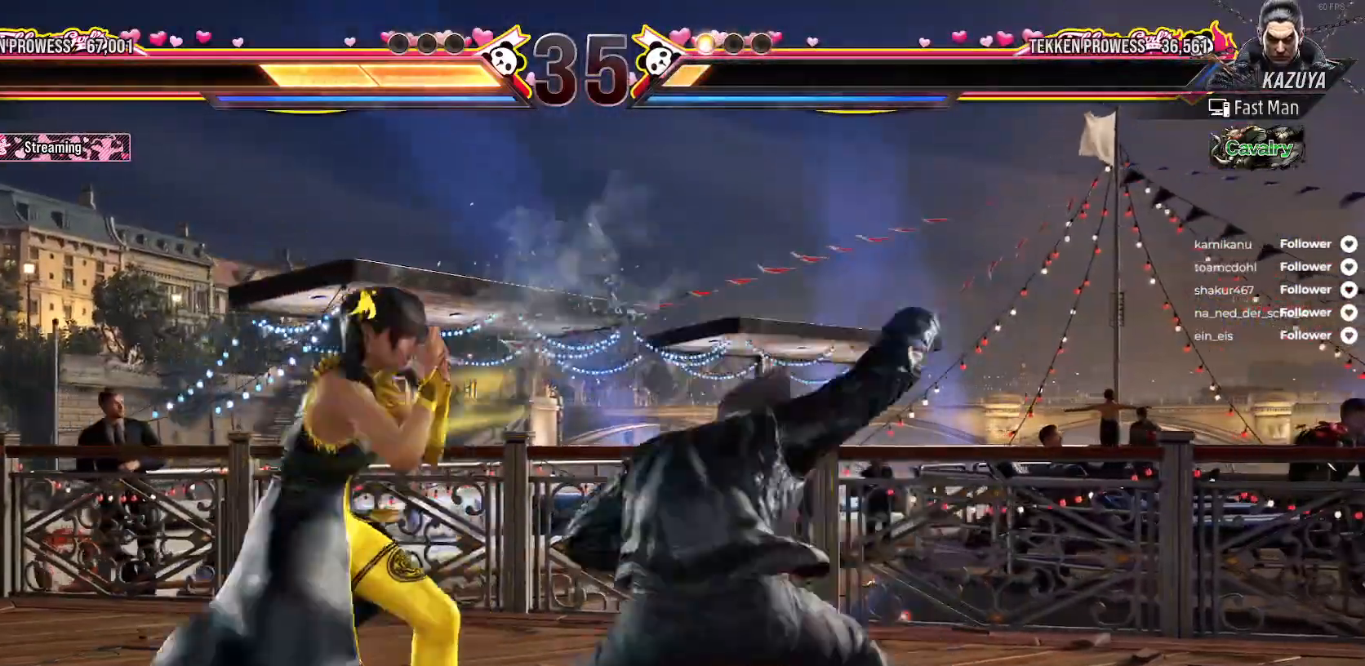
{"buttons": ["X", "DPAD_RIGHT"], "right_stick": "center", "events": [[400, "DPAD_LEFT", "up"], [467, "X", "down"], [500, "DPAD_RIGHT", "down"]]}
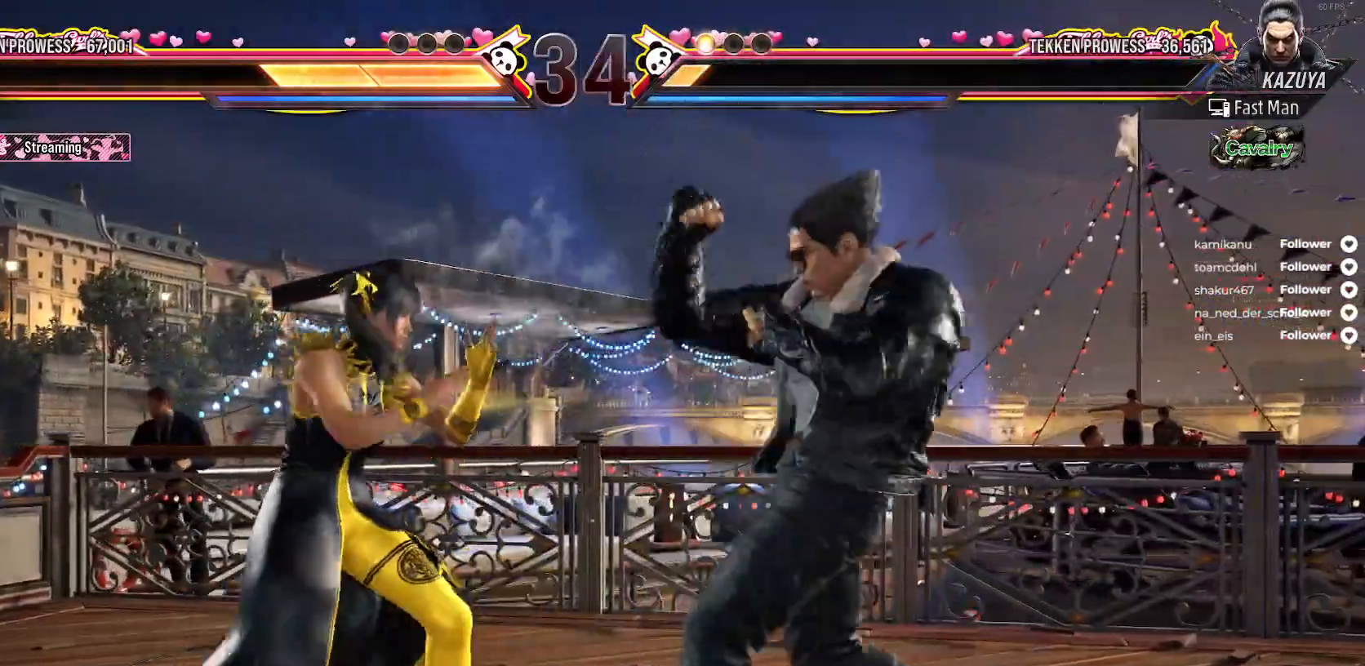
{"buttons": ["DPAD_DOWN", "DPAD_RIGHT"], "right_stick": "center", "events": [[33, "DPAD_RIGHT", "up"], [33, "X", "up"], [133, "X", "down"], [167, "DPAD_RIGHT", "down"], [183, "X", "up"], [250, "X", "down"], [350, "DPAD_RIGHT", "up"], [350, "X", "up"], [417, "DPAD_DOWN", "down"], [433, "Y", "down"], [450, "DPAD_RIGHT", "down"], [500, "Y", "up"]]}
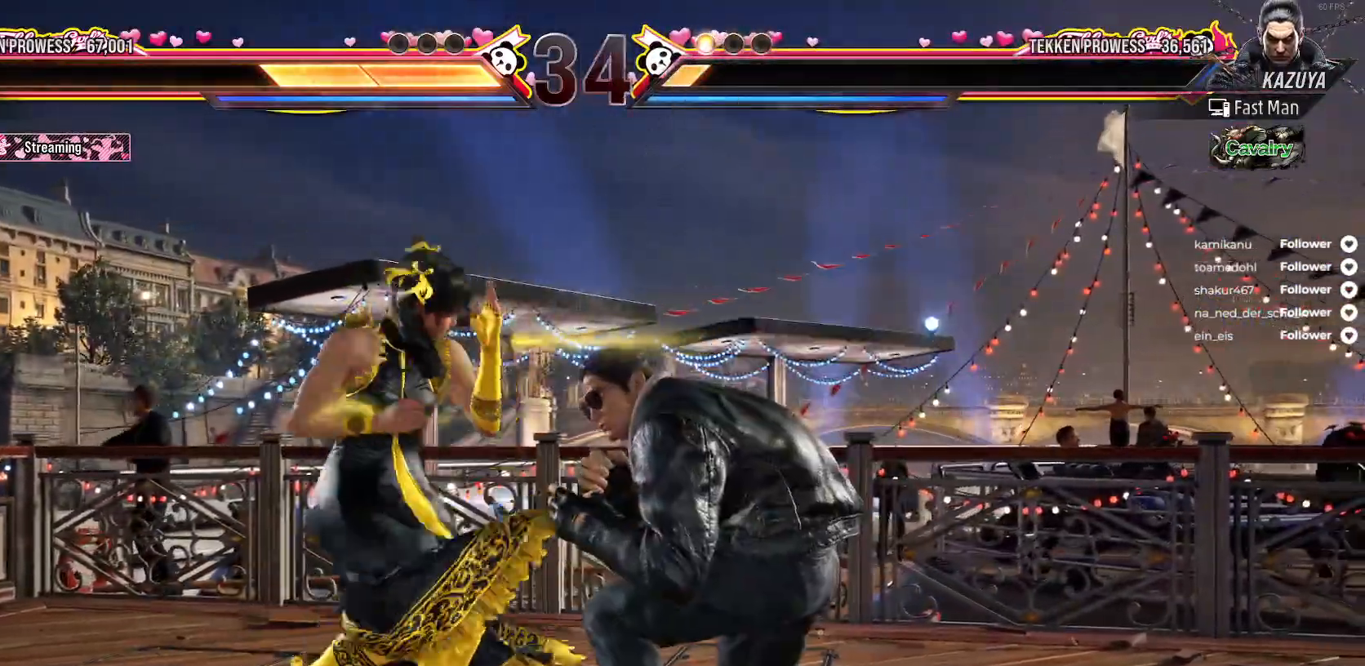
{"buttons": [], "right_stick": "center", "events": [[83, "Y", "down"], [150, "Y", "up"], [217, "DPAD_RIGHT", "up"], [217, "Y", "down"], [233, "DPAD_DOWN", "up"], [317, "Y", "up"]]}
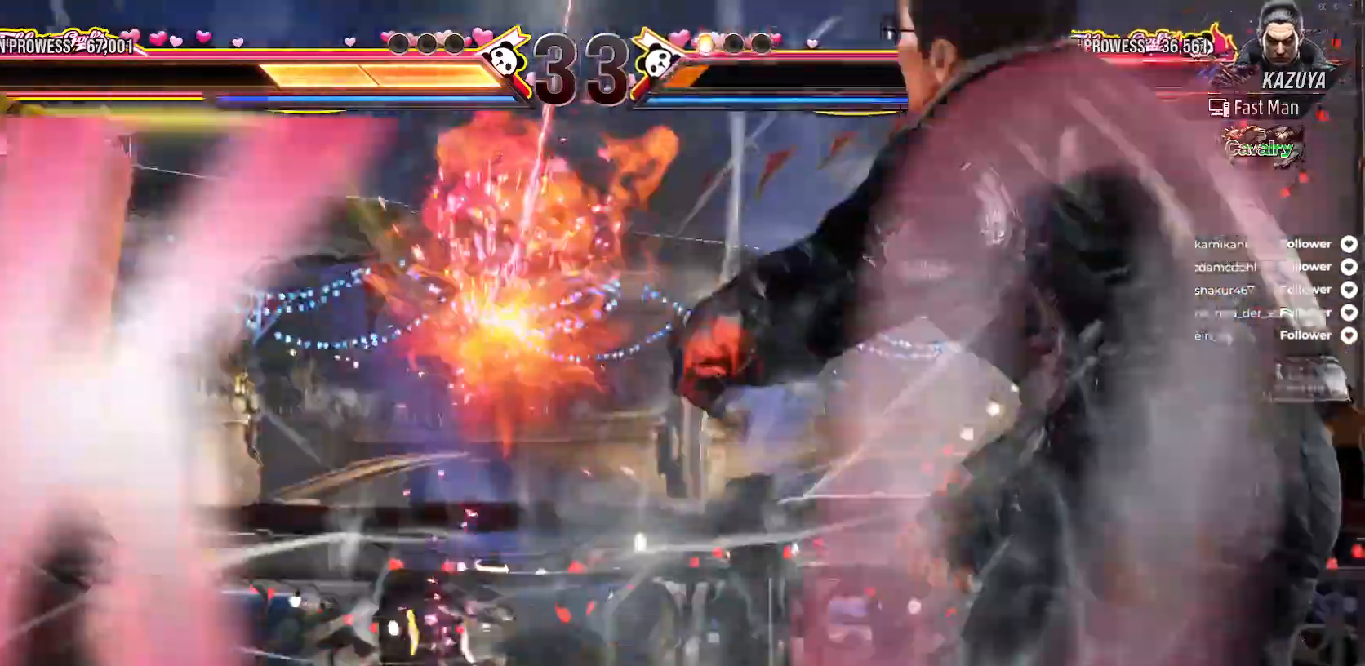
{"buttons": [], "right_stick": "center", "events": []}
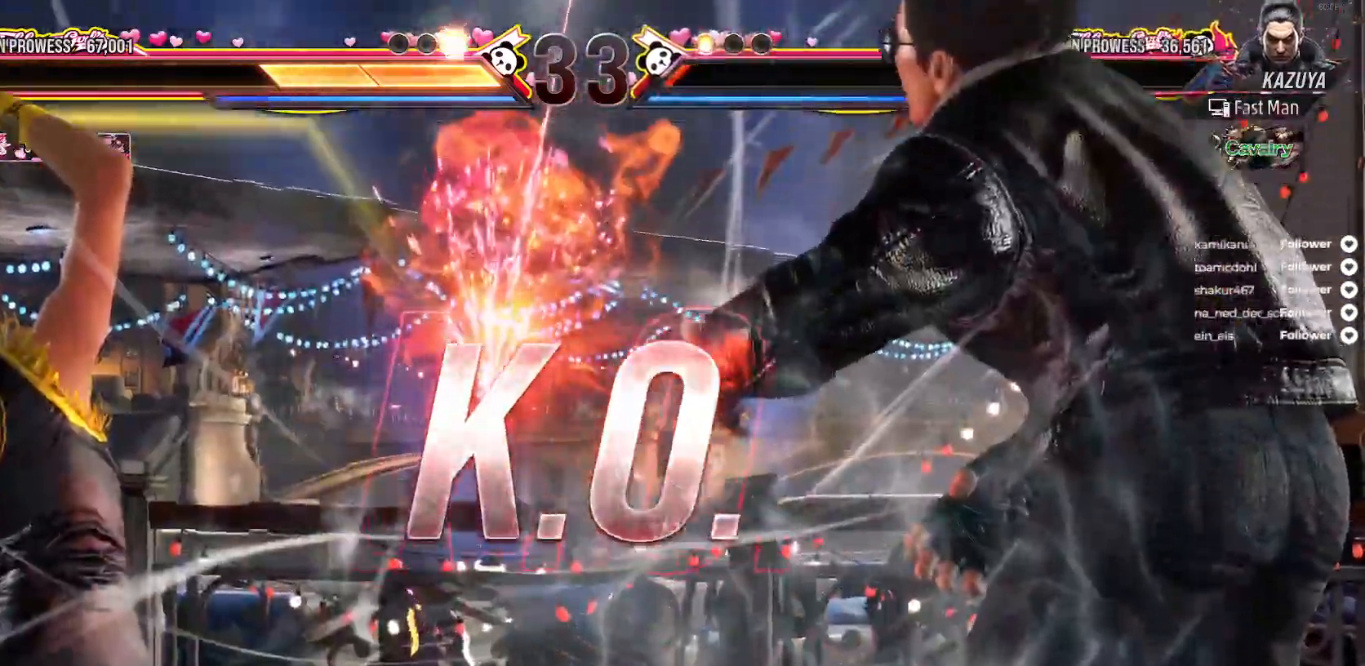
{"buttons": [], "right_stick": "center", "events": []}
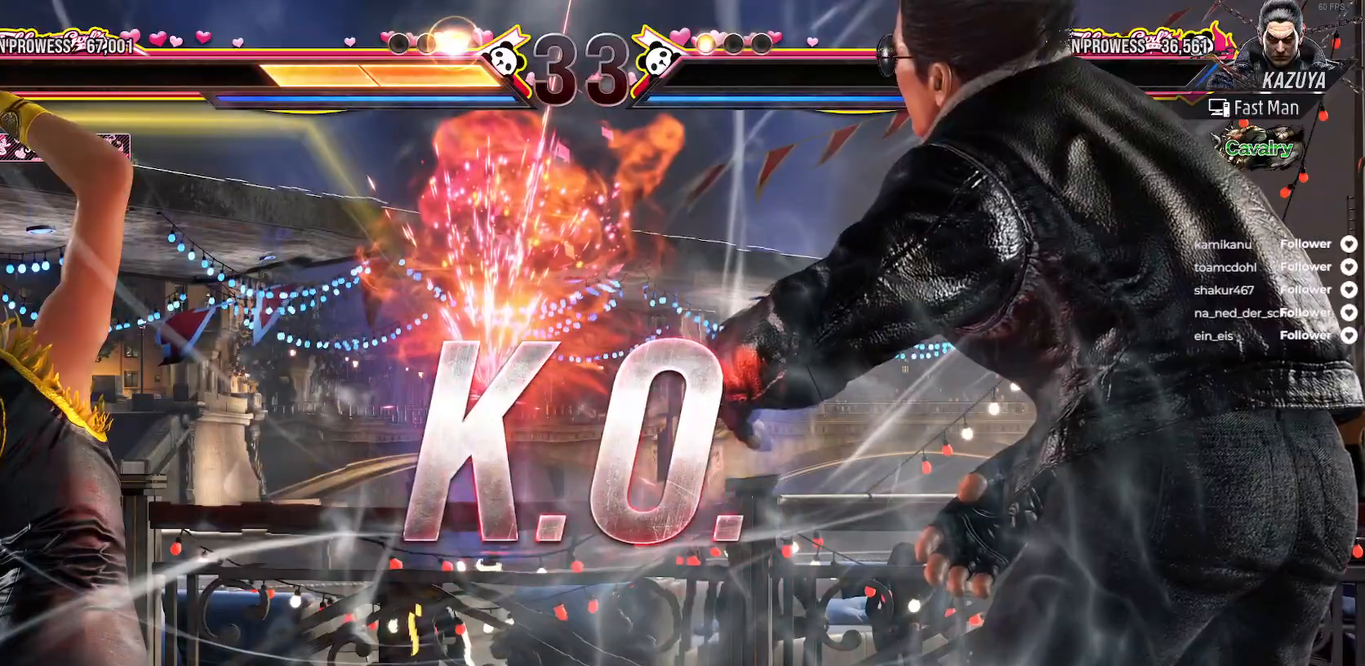
{"buttons": [], "right_stick": "center", "events": []}
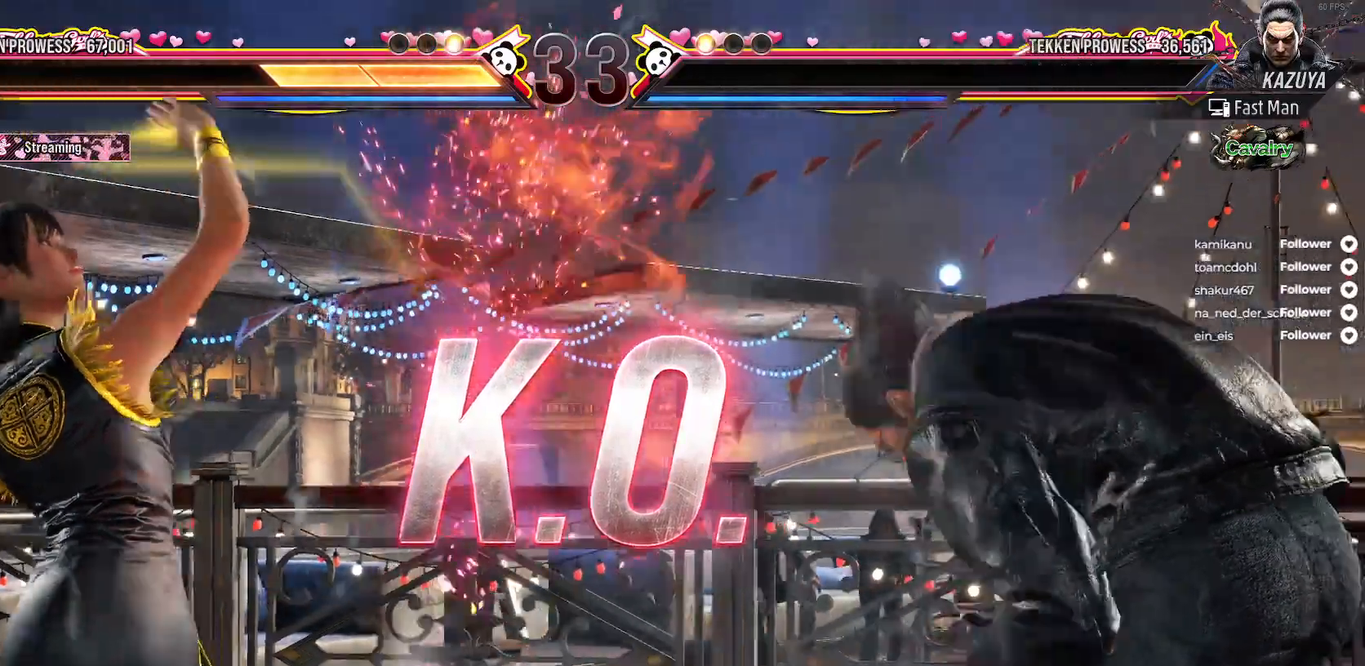
{"buttons": [], "right_stick": "center", "events": []}
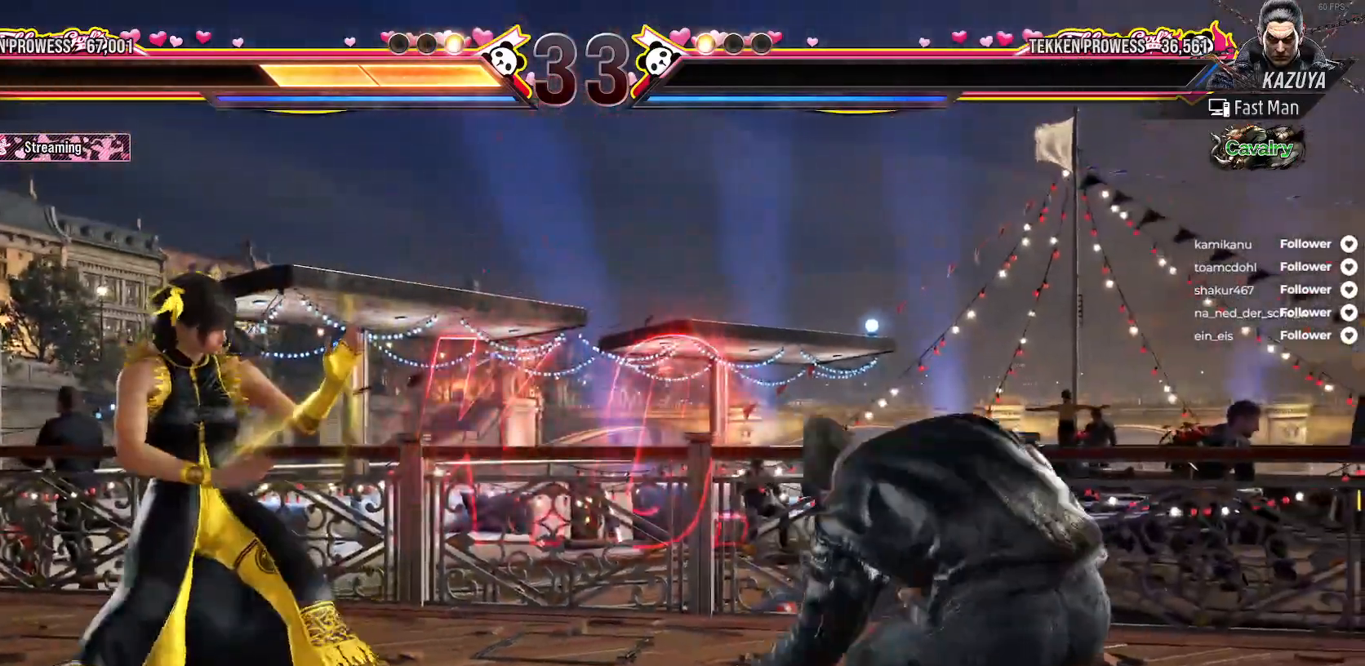
{"buttons": [], "right_stick": "center", "events": []}
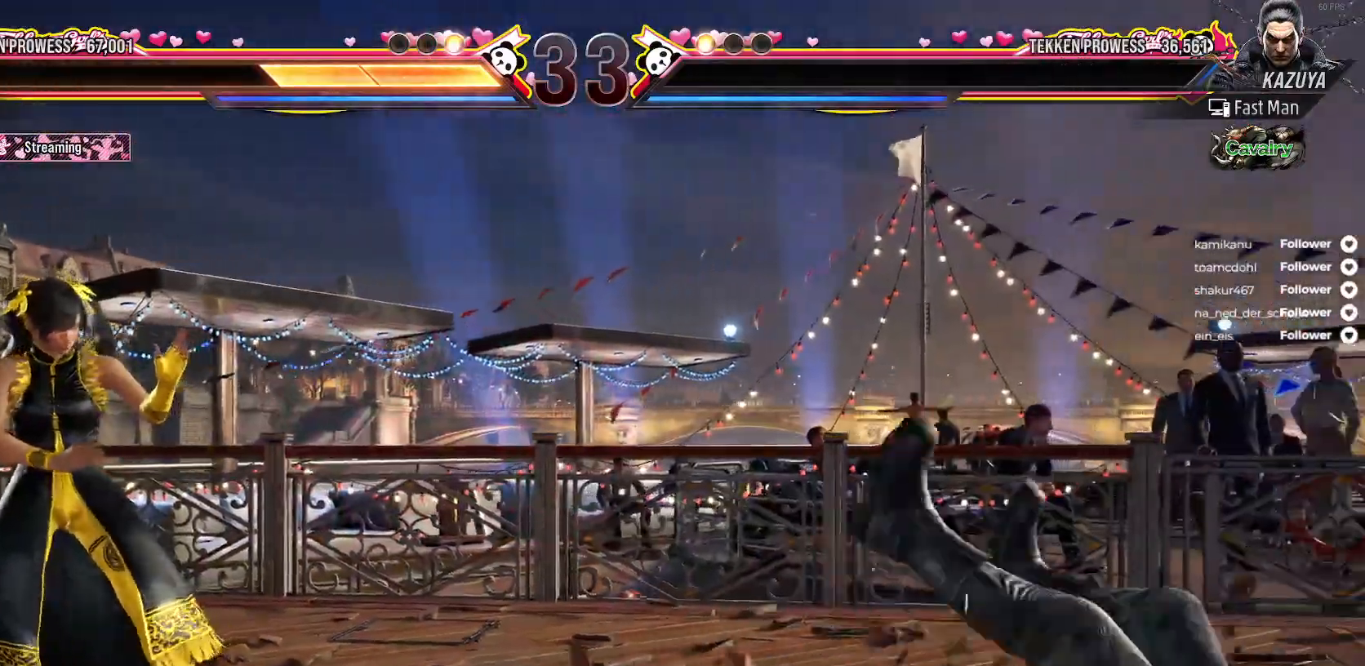
{"buttons": [], "right_stick": "center", "events": []}
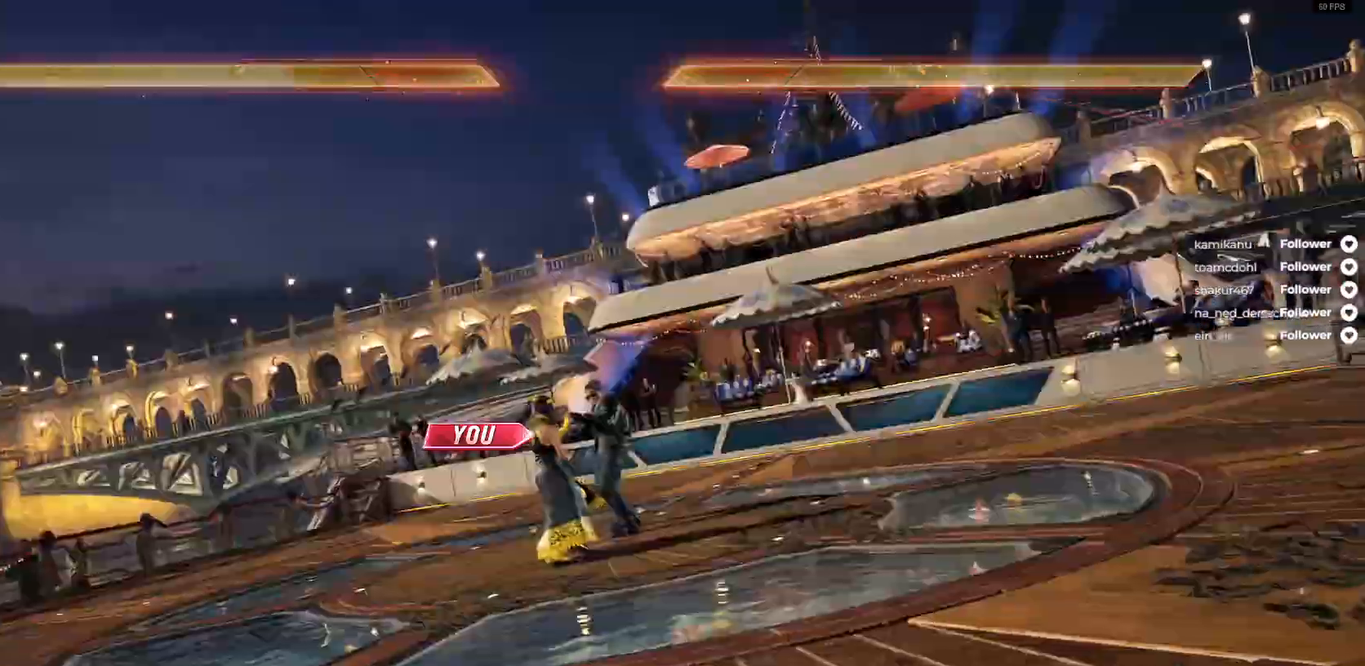
{"buttons": [], "right_stick": "center", "events": []}
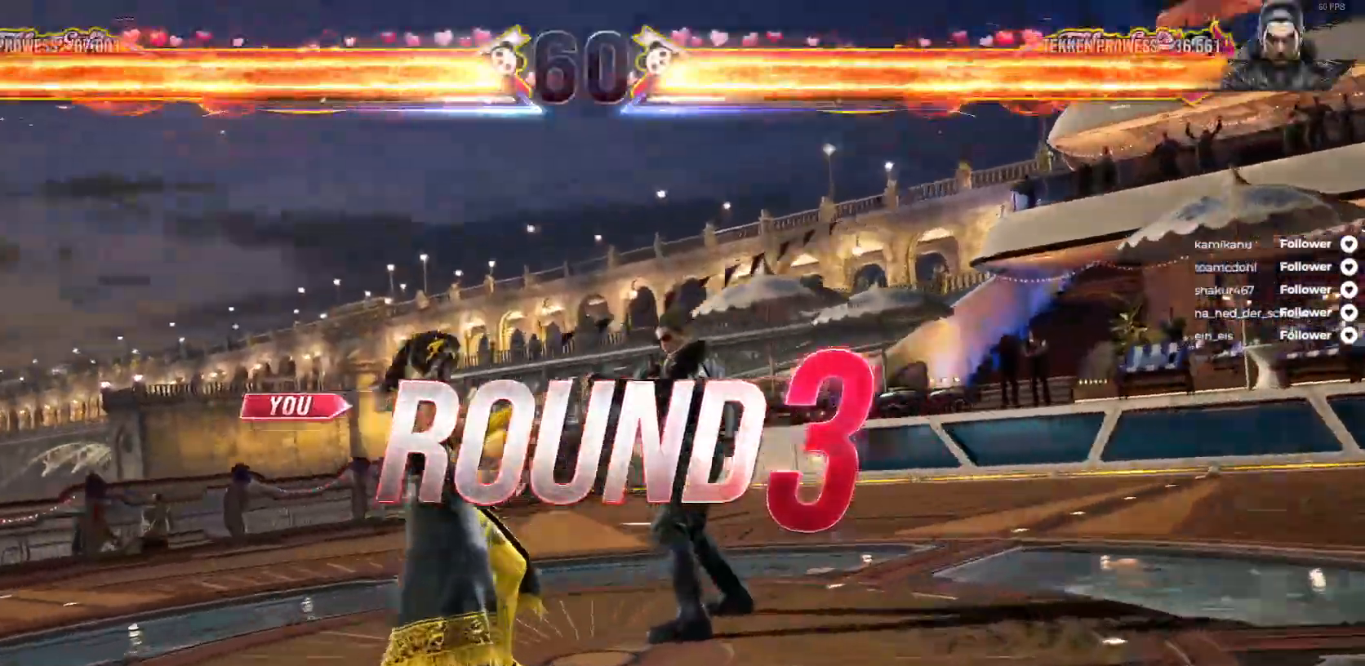
{"buttons": [], "right_stick": "center", "events": []}
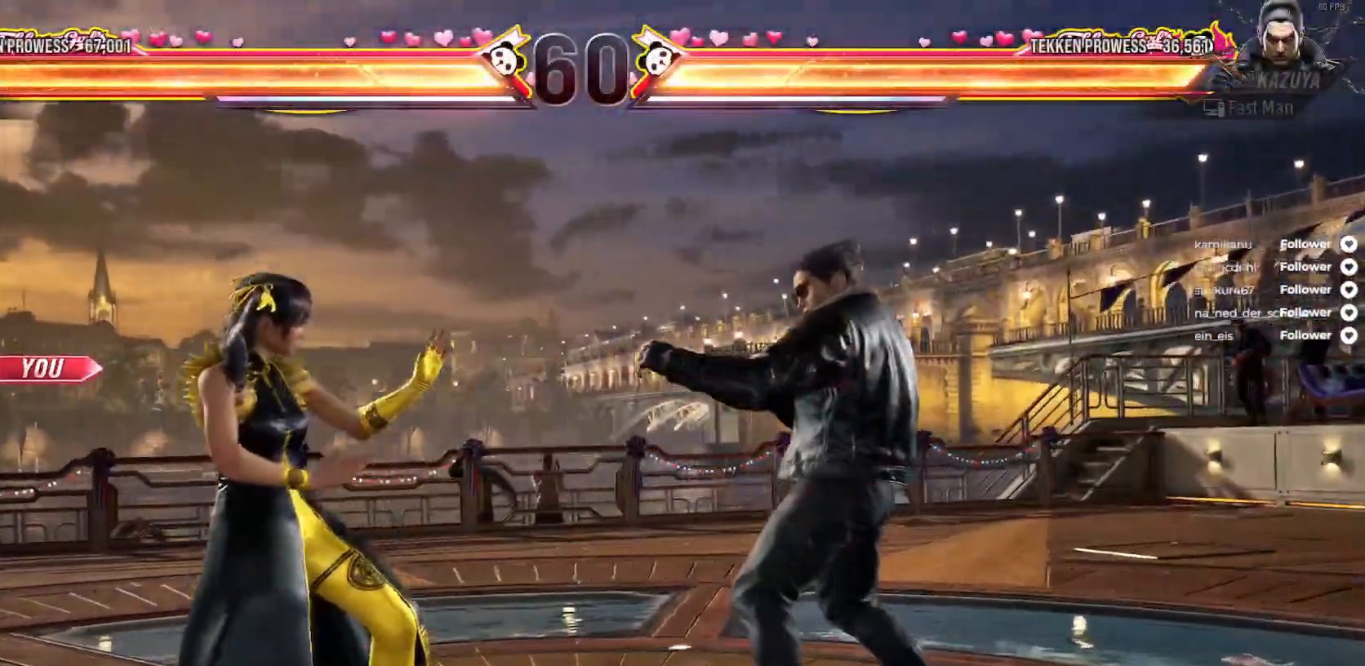
{"buttons": [], "right_stick": "center", "events": []}
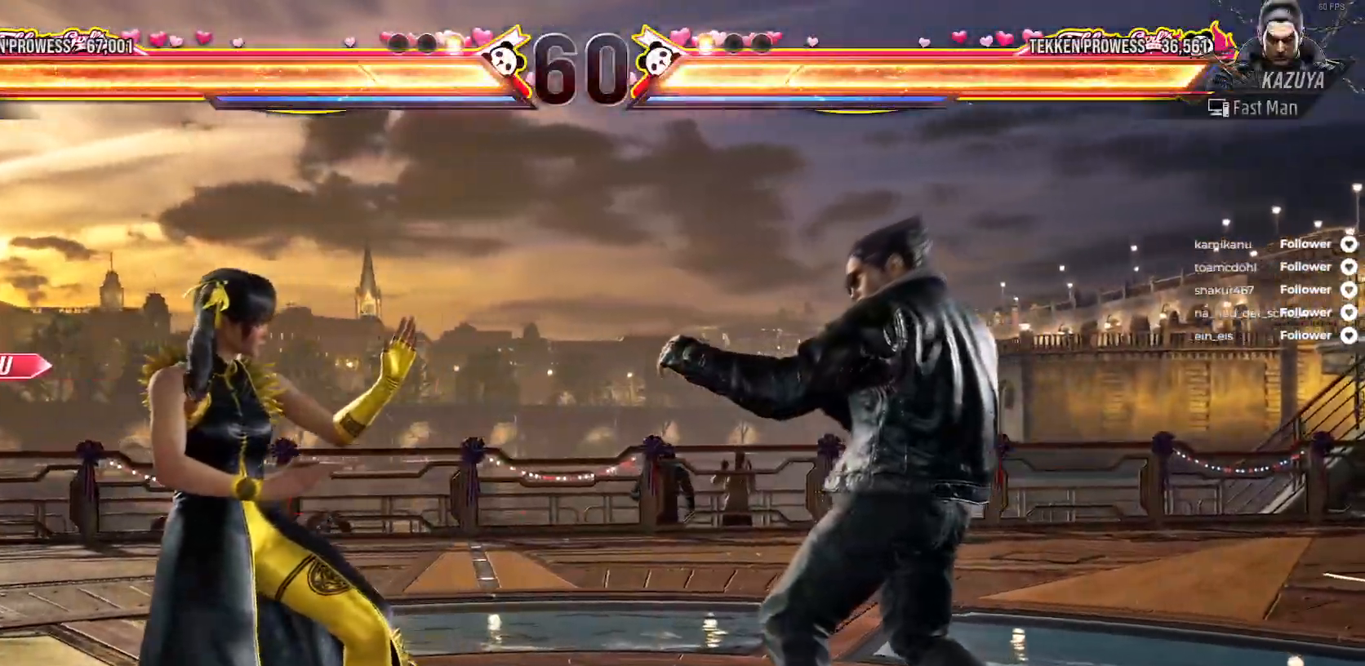
{"buttons": ["X", "DPAD_DOWN", "DPAD_RIGHT"], "right_stick": "center", "events": [[267, "DPAD_DOWN", "down"], [317, "DPAD_RIGHT", "down"], [483, "X", "down"]]}
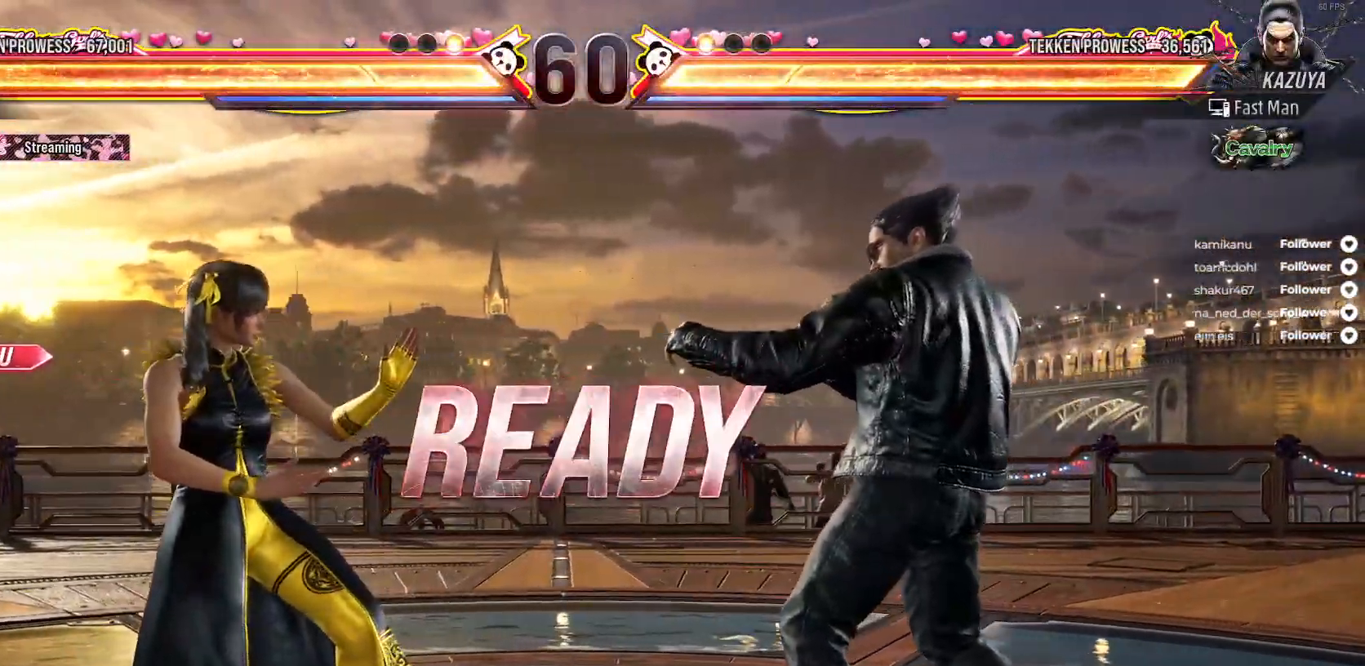
{"buttons": ["X", "DPAD_DOWN", "DPAD_RIGHT"], "right_stick": "center", "events": [[50, "X", "up"], [150, "X", "down"], [200, "X", "up"], [300, "X", "down"], [367, "X", "up"], [433, "X", "down"]]}
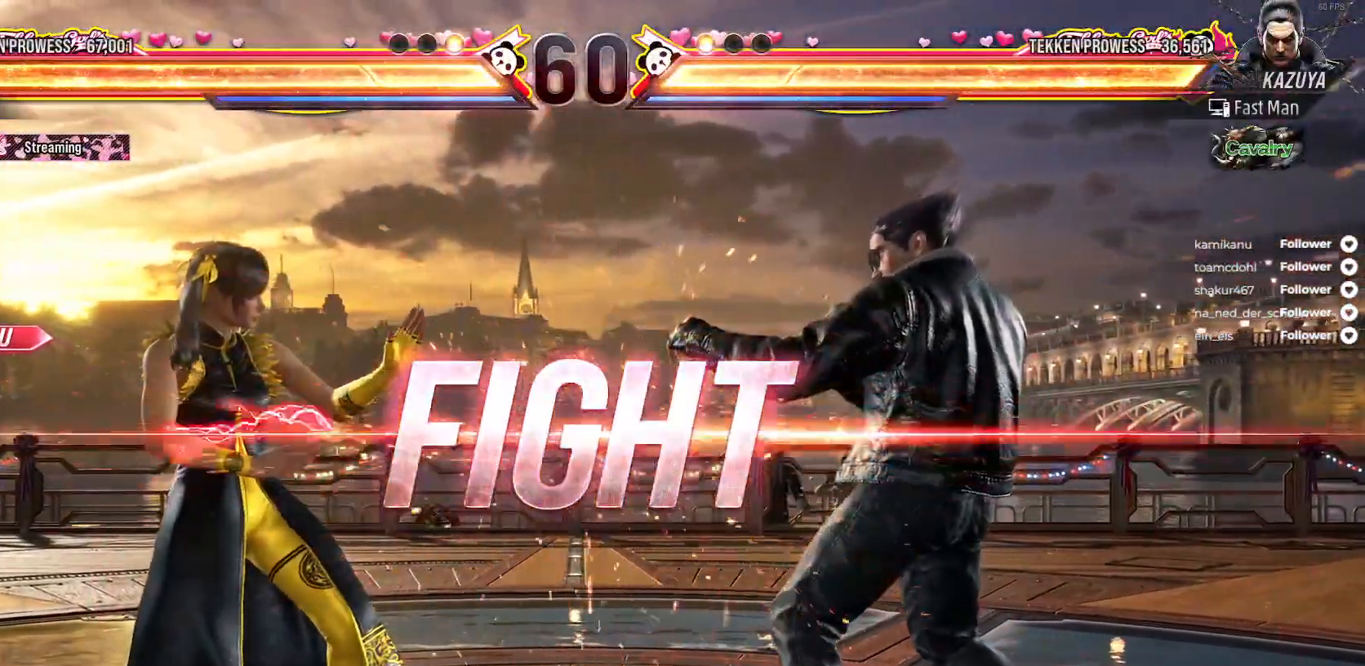
{"buttons": [], "right_stick": "center", "events": [[17, "X", "up"], [100, "X", "down"], [183, "X", "up"], [283, "X", "down"], [350, "X", "up"], [400, "X", "down"], [417, "DPAD_DOWN", "up"], [417, "DPAD_RIGHT", "up"], [467, "X", "up"]]}
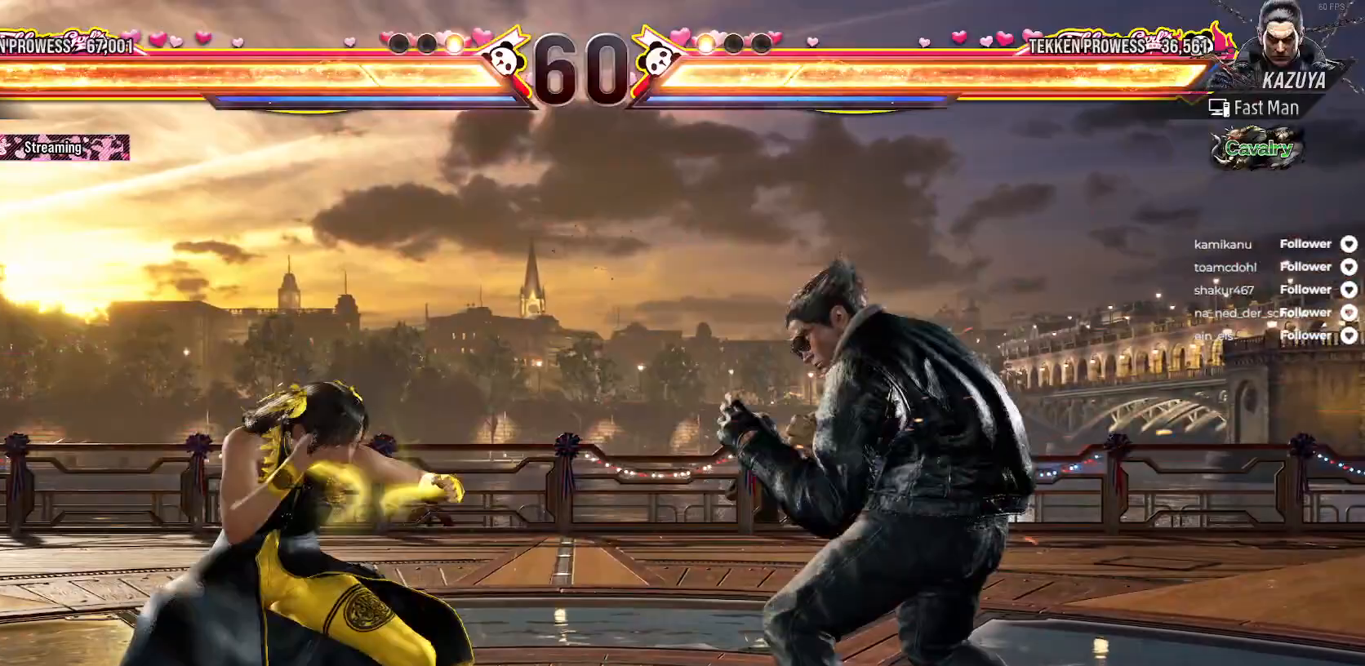
{"buttons": [], "right_stick": "center", "events": [[83, "A", "down"], [167, "A", "up"], [233, "A", "down"], [300, "A", "up"], [350, "DPAD_LEFT", "down"], [400, "A", "down"], [433, "DPAD_LEFT", "up"], [450, "A", "up"]]}
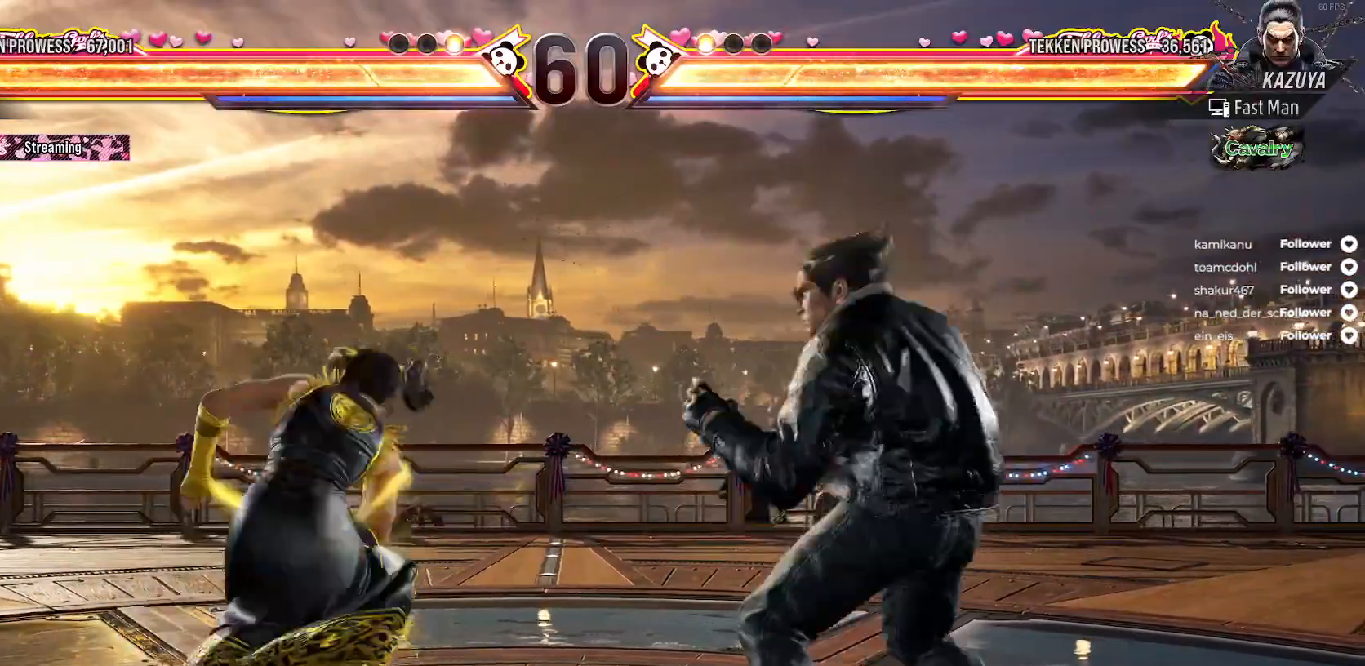
{"buttons": [], "right_stick": "center", "events": [[150, "DPAD_LEFT", "down"], [233, "DPAD_LEFT", "up"], [333, "DPAD_LEFT", "down"], [383, "DPAD_LEFT", "up"]]}
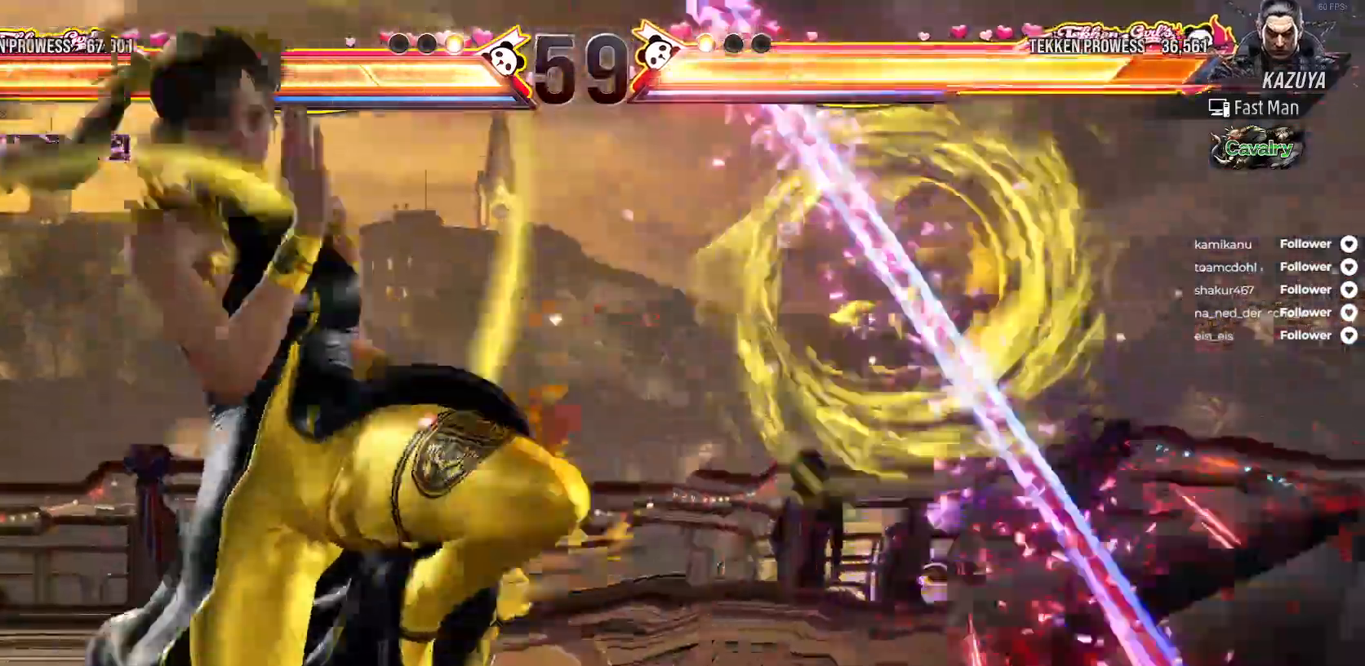
{"buttons": ["A", "DPAD_DOWN", "DPAD_RIGHT"], "right_stick": "center", "events": [[133, "DPAD_RIGHT", "down"], [233, "DPAD_RIGHT", "up"], [300, "DPAD_RIGHT", "down"], [383, "DPAD_RIGHT", "up"], [417, "DPAD_DOWN", "down"], [450, "A", "down"], [450, "DPAD_RIGHT", "down"]]}
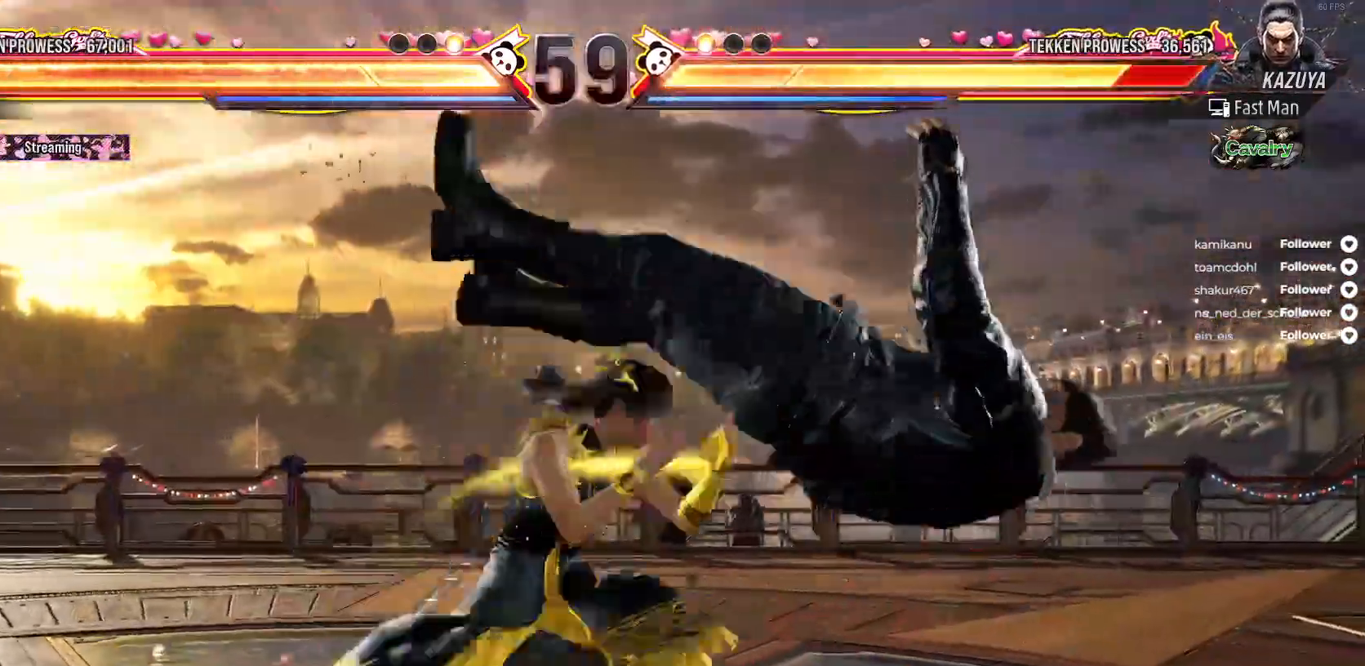
{"buttons": [], "right_stick": "center", "events": [[50, "A", "up"], [133, "DPAD_DOWN", "up"], [133, "DPAD_RIGHT", "up"], [333, "DPAD_RIGHT", "down"], [467, "DPAD_RIGHT", "up"]]}
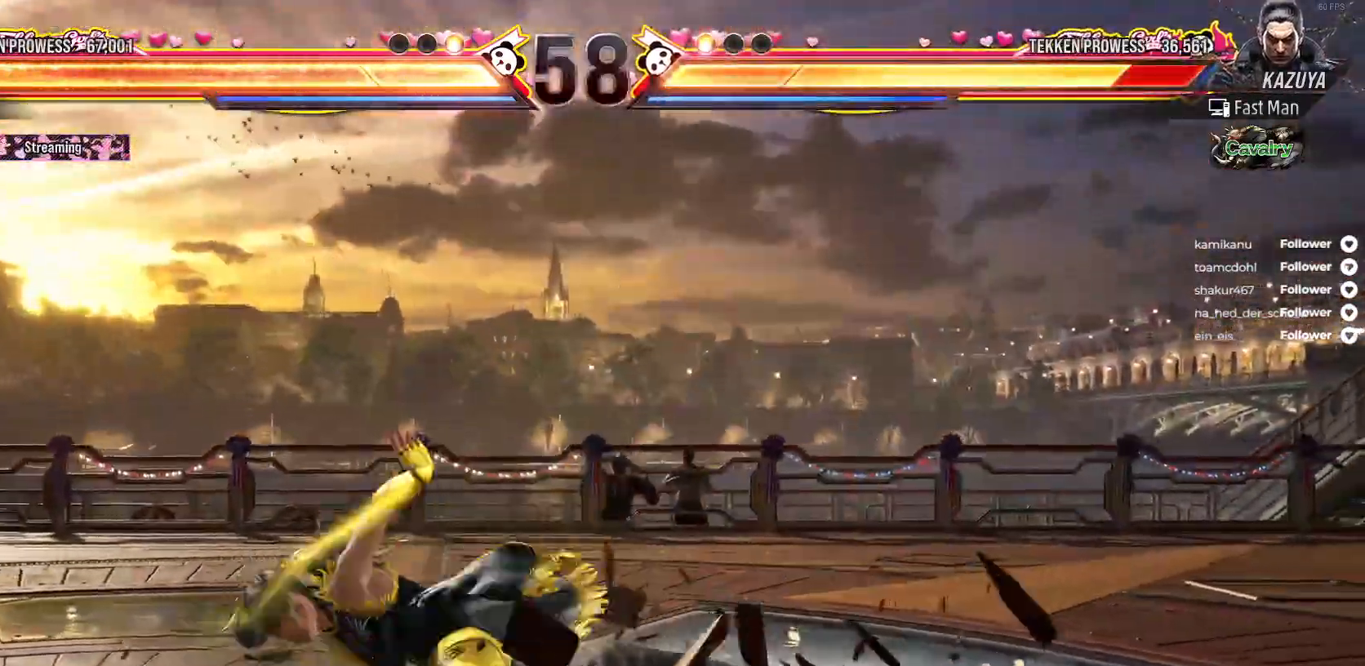
{"buttons": [], "right_stick": "center", "events": [[33, "DPAD_RIGHT", "down"], [117, "DPAD_RIGHT", "up"], [200, "DPAD_RIGHT", "down"], [267, "DPAD_RIGHT", "up"], [383, "DPAD_RIGHT", "down"], [433, "DPAD_RIGHT", "up"]]}
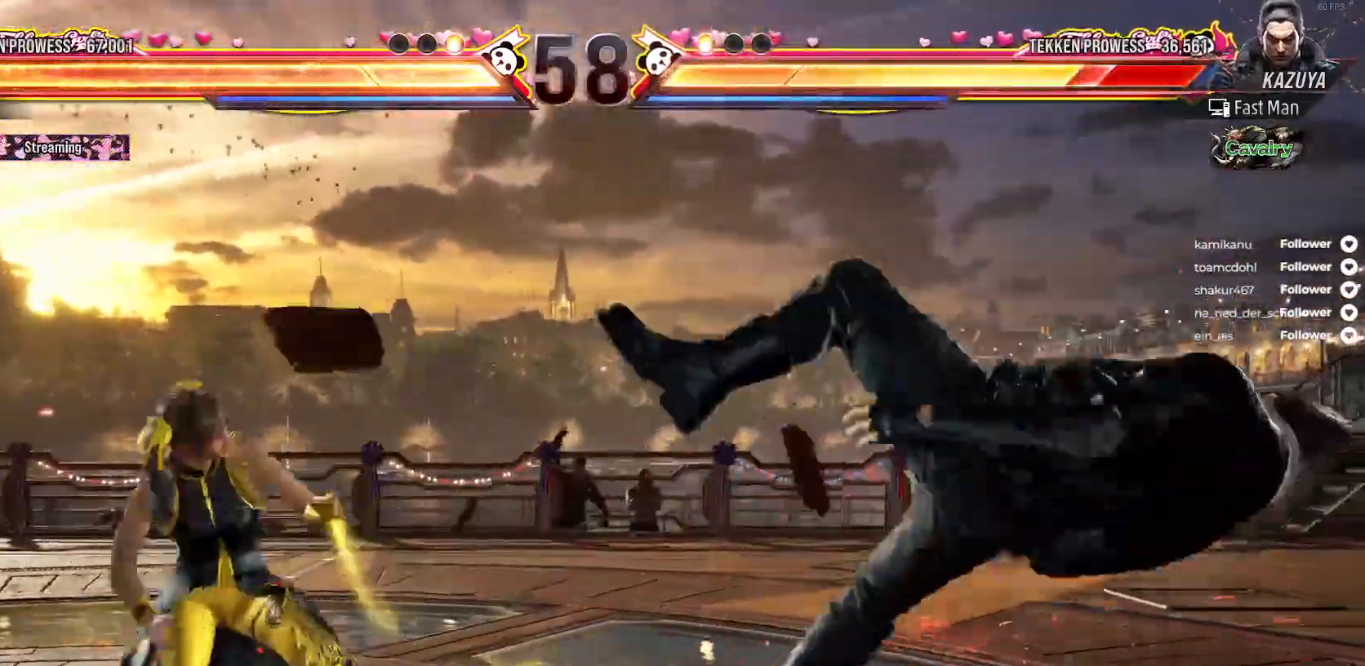
{"buttons": ["DPAD_UP", "DPAD_RIGHT"], "right_stick": "center", "events": [[17, "DPAD_RIGHT", "down"], [233, "DPAD_UP", "down"], [333, "B", "down"], [450, "B", "up"]]}
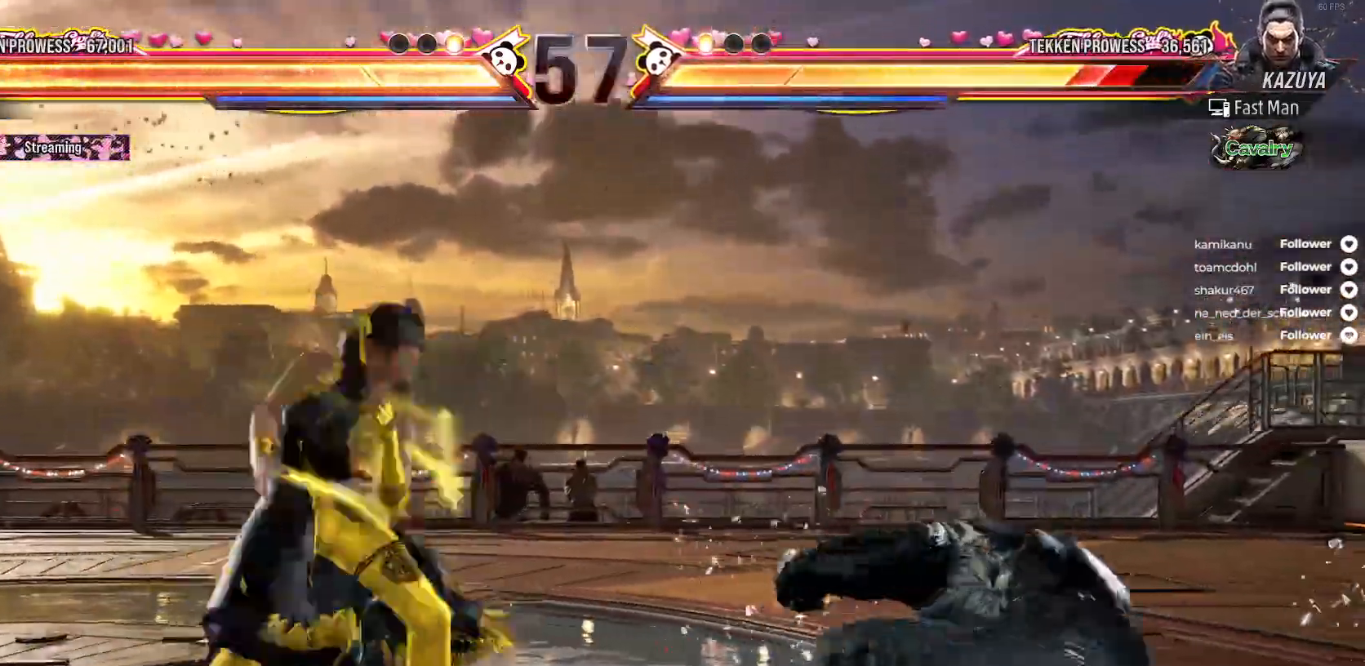
{"buttons": ["DPAD_LEFT"], "right_stick": "center", "events": [[33, "DPAD_RIGHT", "up"], [33, "DPAD_UP", "up"], [433, "DPAD_LEFT", "down"]]}